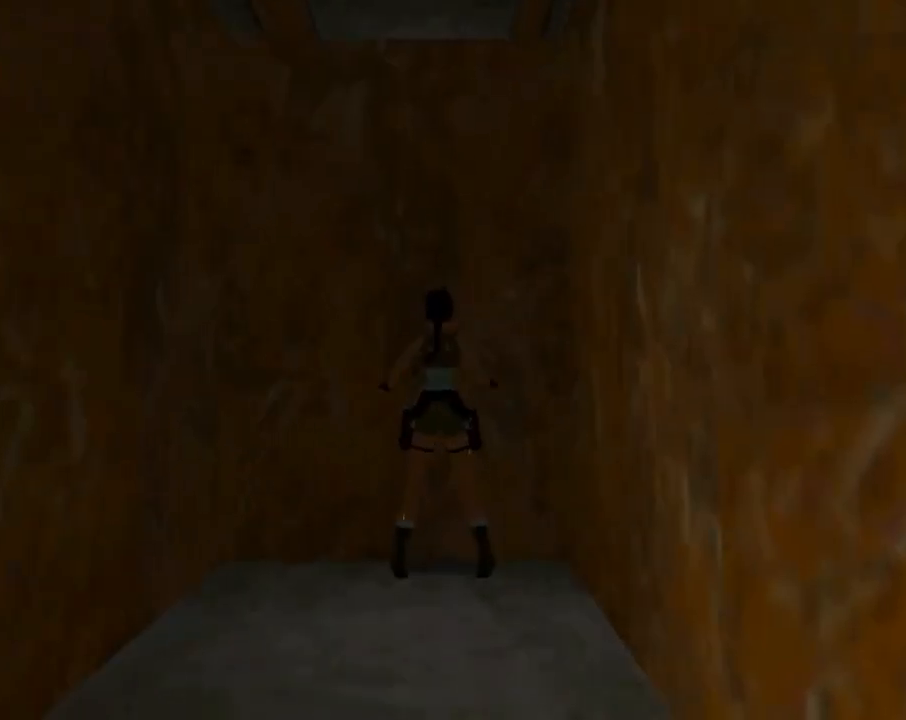
Gameplay with a controller (PlayStation layout); each line is a JSON object with the inputs held at the frame after it. "events" lists button and stick changes between this image and that frame as [ms after this image, input, new state], when the widget could be followed in between. Not read: right_stick.
{"buttons": ["CROSS", "DPAD_UP"], "left_stick": "center", "events": [[267, "SQUARE", "up"], [400, "CROSS", "down"], [433, "DPAD_UP", "down"]]}
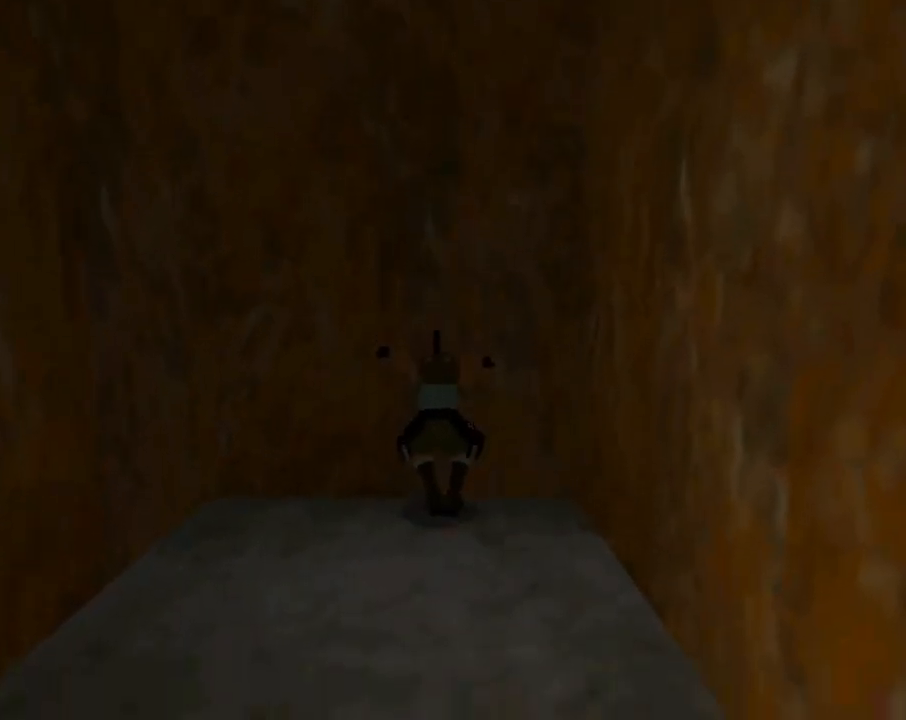
{"buttons": ["CROSS", "DPAD_UP"], "left_stick": "center", "events": []}
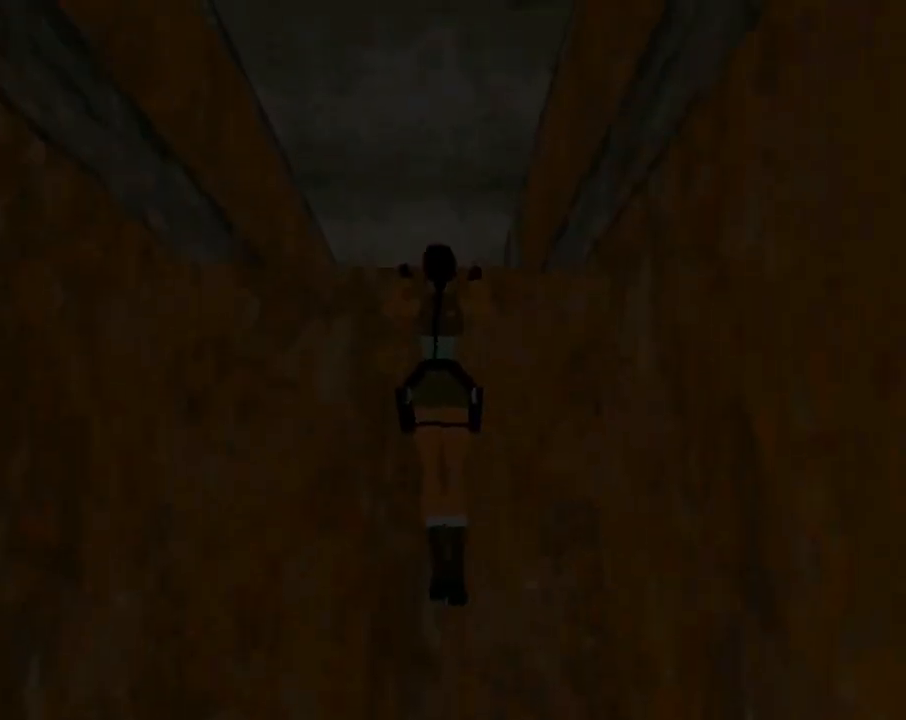
{"buttons": ["CROSS", "DPAD_UP"], "left_stick": "center", "events": []}
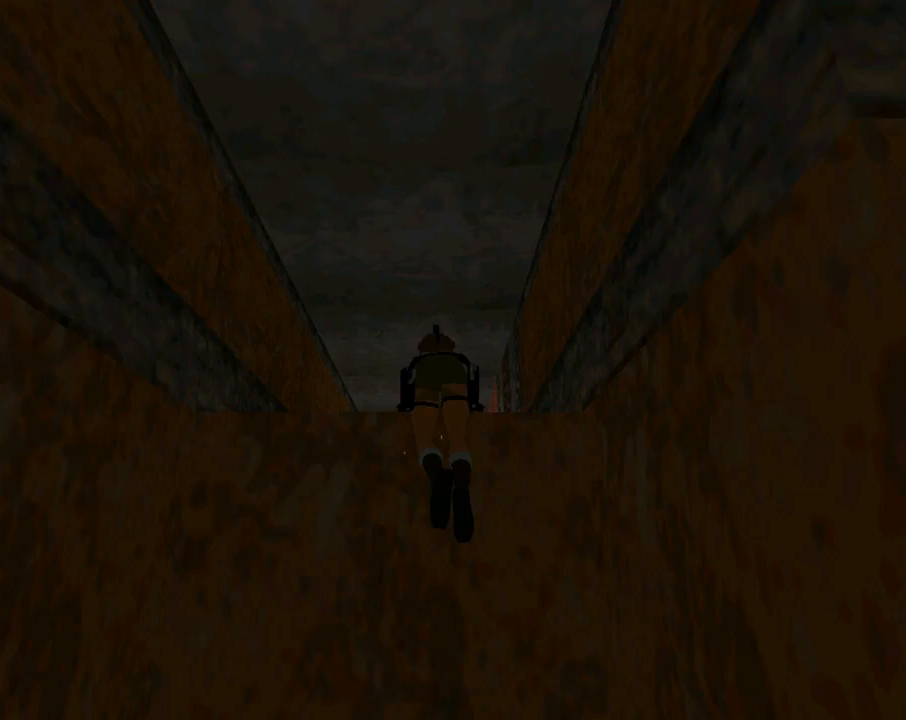
{"buttons": ["DPAD_UP"], "left_stick": "center", "events": [[167, "CROSS", "up"]]}
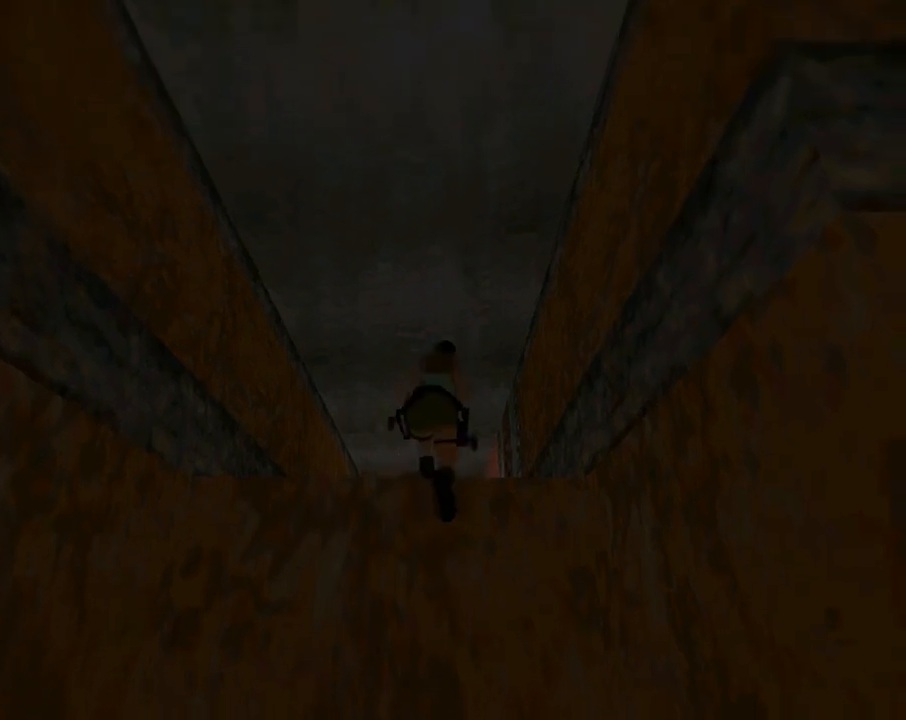
{"buttons": ["DPAD_UP"], "left_stick": "center", "events": []}
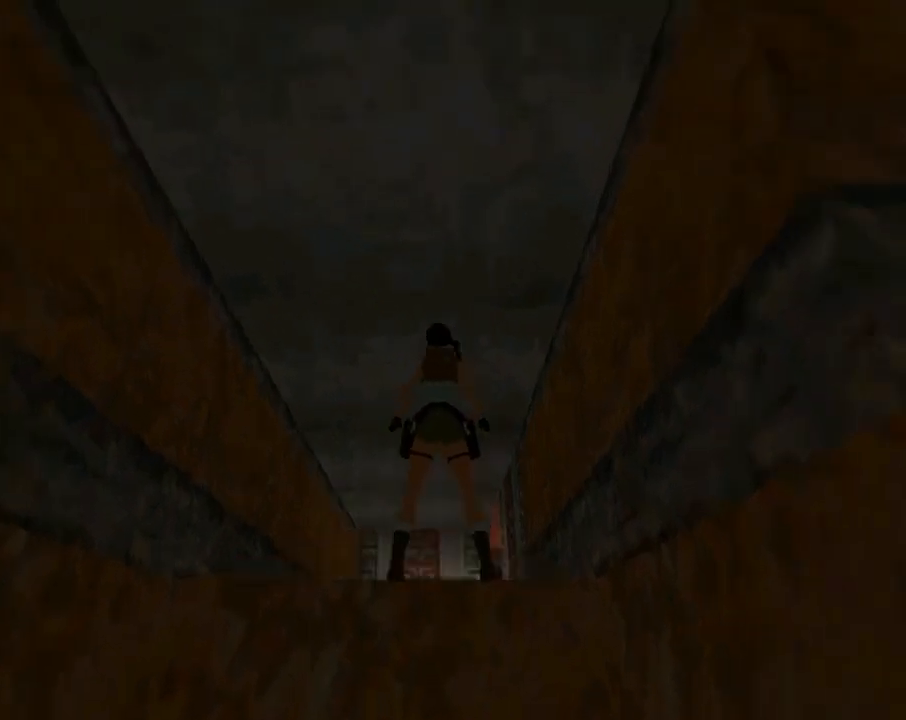
{"buttons": ["R2", "DPAD_UP"], "left_stick": "center", "events": [[267, "R2", "down"]]}
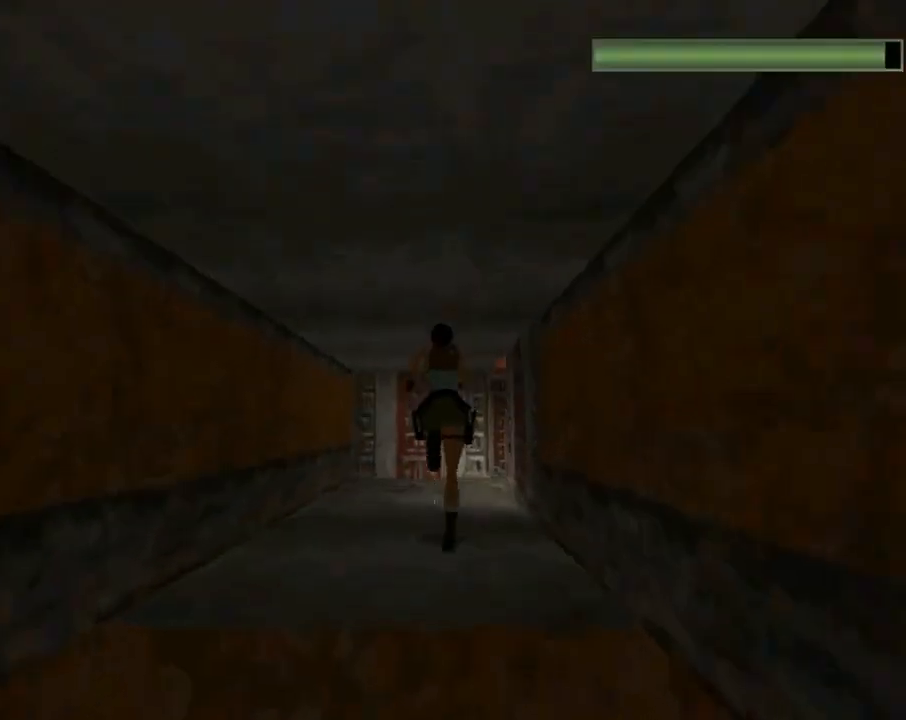
{"buttons": ["R2", "DPAD_UP", "DPAD_RIGHT"], "left_stick": "center", "events": [[400, "DPAD_RIGHT", "down"]]}
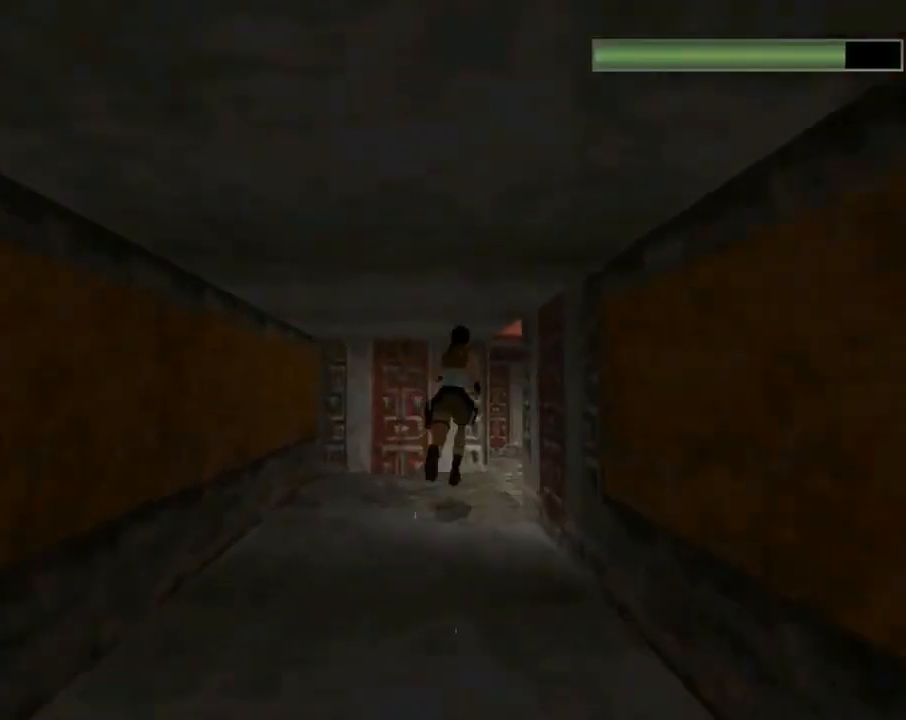
{"buttons": ["R2", "DPAD_UP"], "left_stick": "center", "events": [[367, "DPAD_RIGHT", "up"]]}
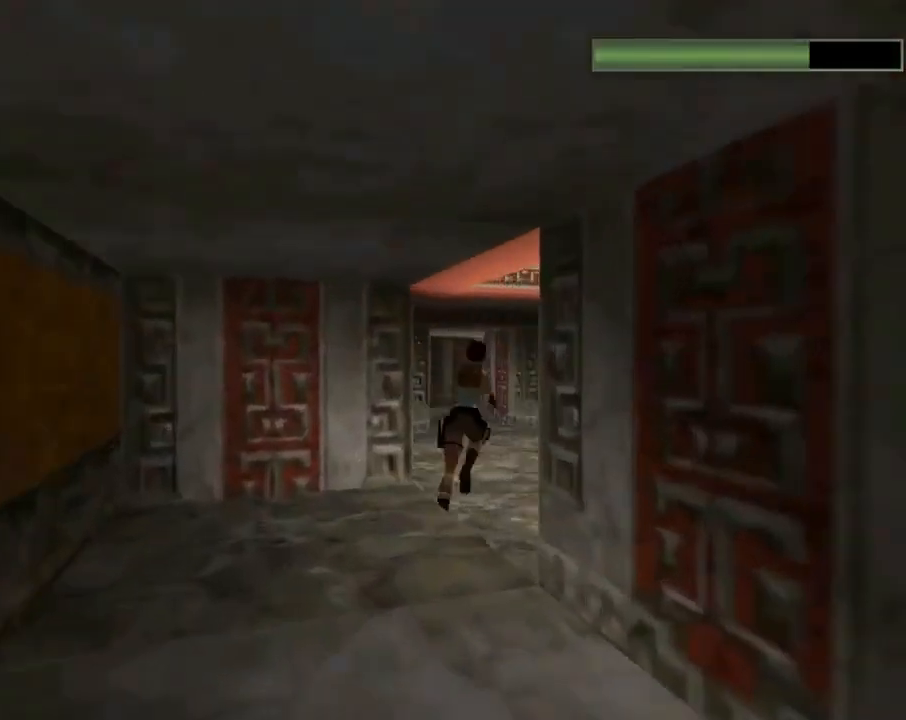
{"buttons": ["R2", "DPAD_UP"], "left_stick": "center", "events": [[167, "DPAD_LEFT", "down"], [500, "DPAD_LEFT", "up"]]}
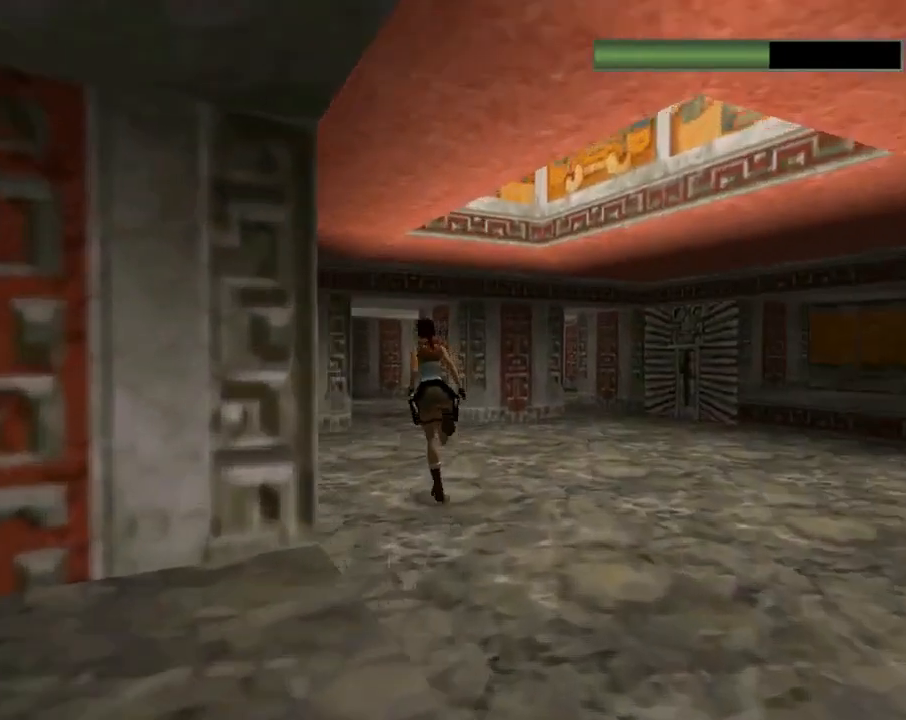
{"buttons": ["R2", "DPAD_UP"], "left_stick": "center", "events": []}
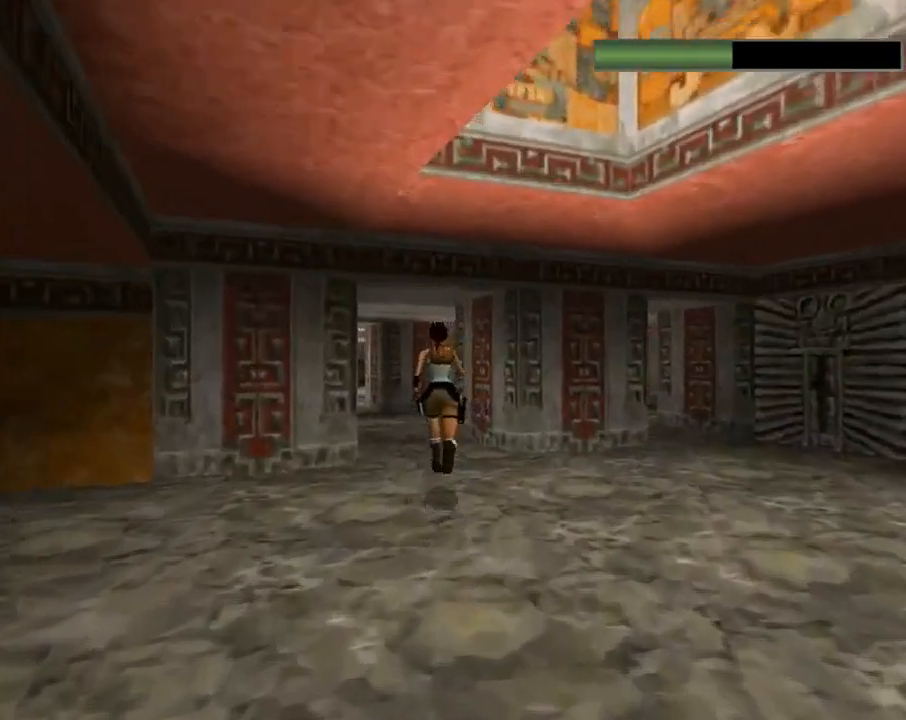
{"buttons": ["R2", "DPAD_UP", "DPAD_LEFT"], "left_stick": "center", "events": [[100, "DPAD_LEFT", "down"]]}
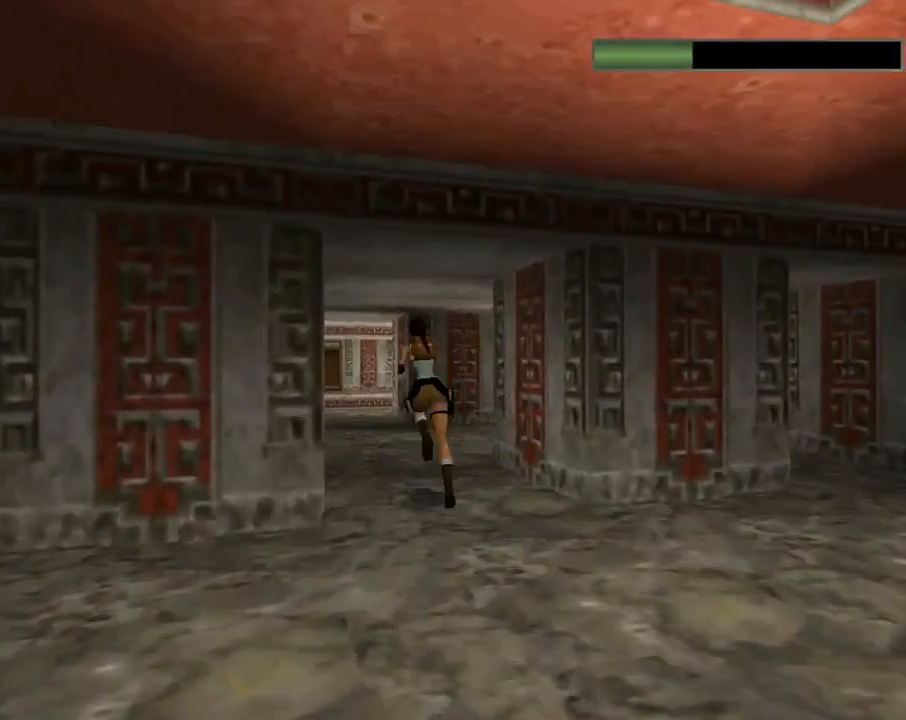
{"buttons": ["R2", "DPAD_UP", "DPAD_RIGHT"], "left_stick": "center", "events": [[167, "DPAD_LEFT", "up"], [233, "DPAD_RIGHT", "down"], [267, "DPAD_RIGHT", "up"], [433, "DPAD_RIGHT", "down"]]}
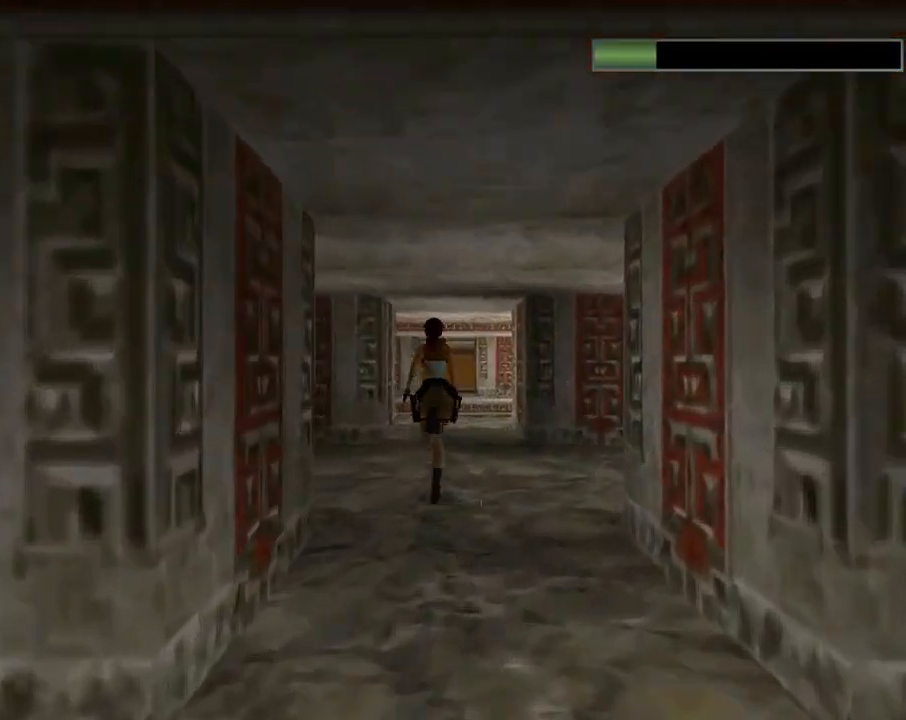
{"buttons": ["SQUARE", "R2", "DPAD_UP"], "left_stick": "center", "events": [[100, "DPAD_RIGHT", "up"], [233, "DPAD_LEFT", "down"], [400, "SQUARE", "down"], [433, "DPAD_LEFT", "up"]]}
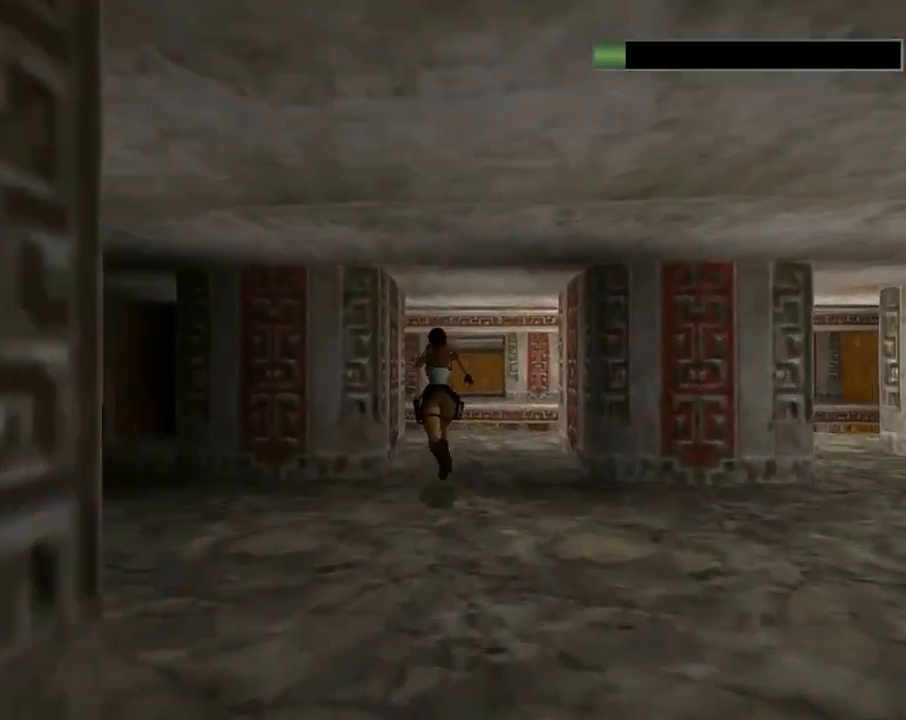
{"buttons": ["SQUARE", "R2", "DPAD_UP", "DPAD_LEFT"], "left_stick": "center", "events": [[500, "DPAD_LEFT", "down"]]}
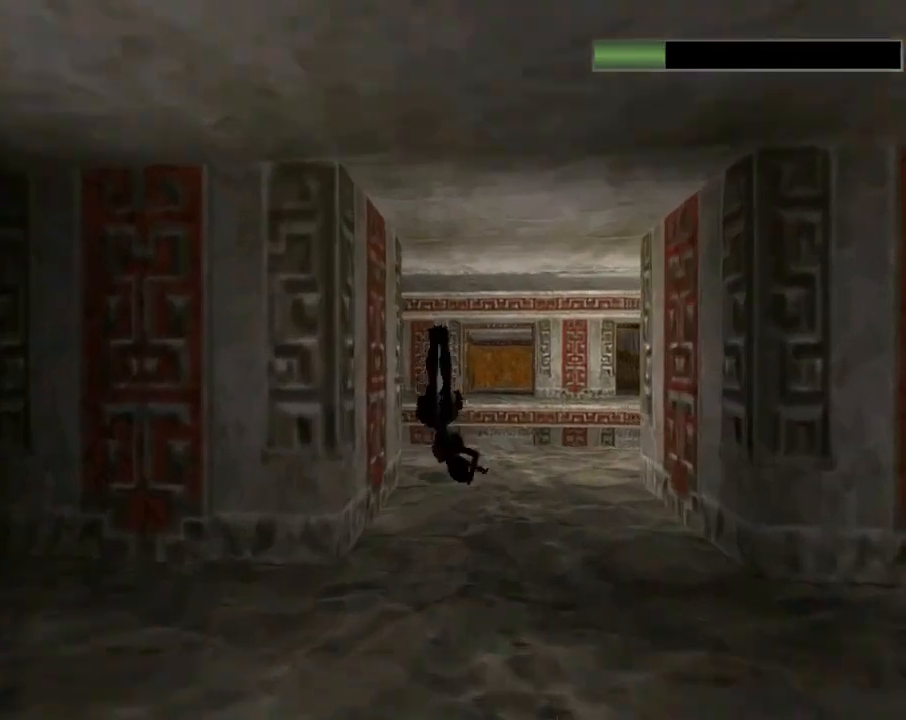
{"buttons": ["DPAD_UP", "DPAD_LEFT"], "left_stick": "center", "events": [[300, "SQUARE", "up"], [367, "R2", "up"]]}
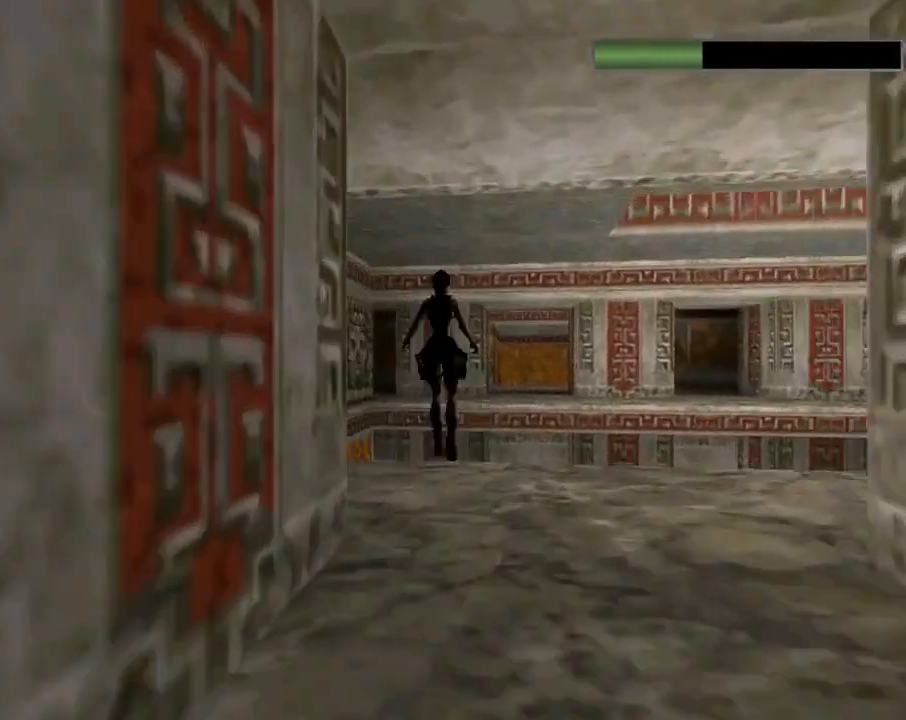
{"buttons": ["DPAD_UP", "DPAD_LEFT"], "left_stick": "center", "events": []}
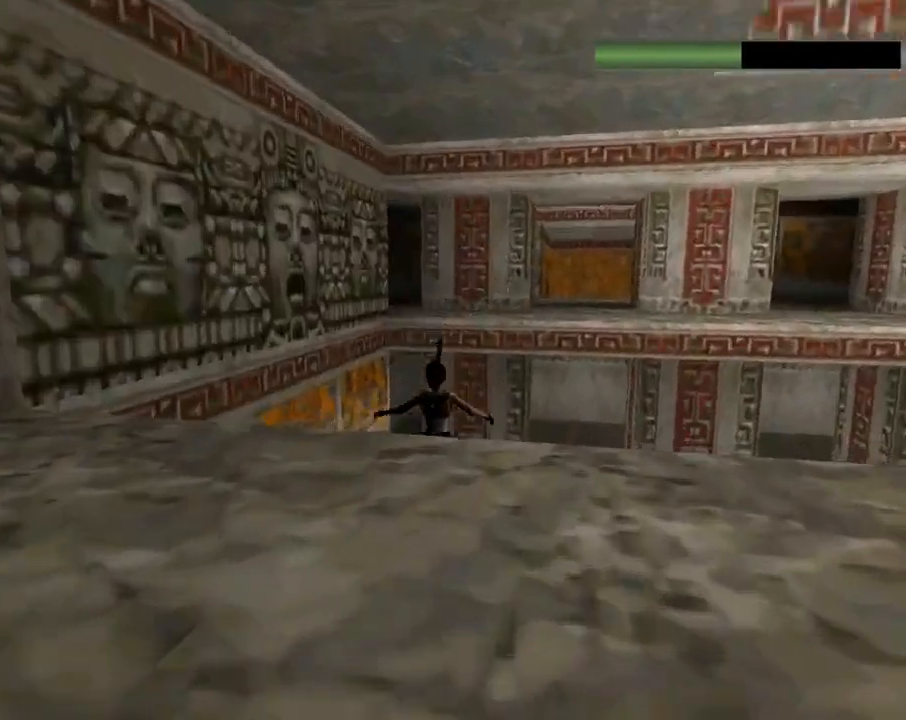
{"buttons": ["CIRCLE", "DPAD_UP"], "left_stick": "center", "events": [[367, "CIRCLE", "down"], [400, "DPAD_LEFT", "up"], [433, "DPAD_LEFT", "down"], [500, "DPAD_LEFT", "up"]]}
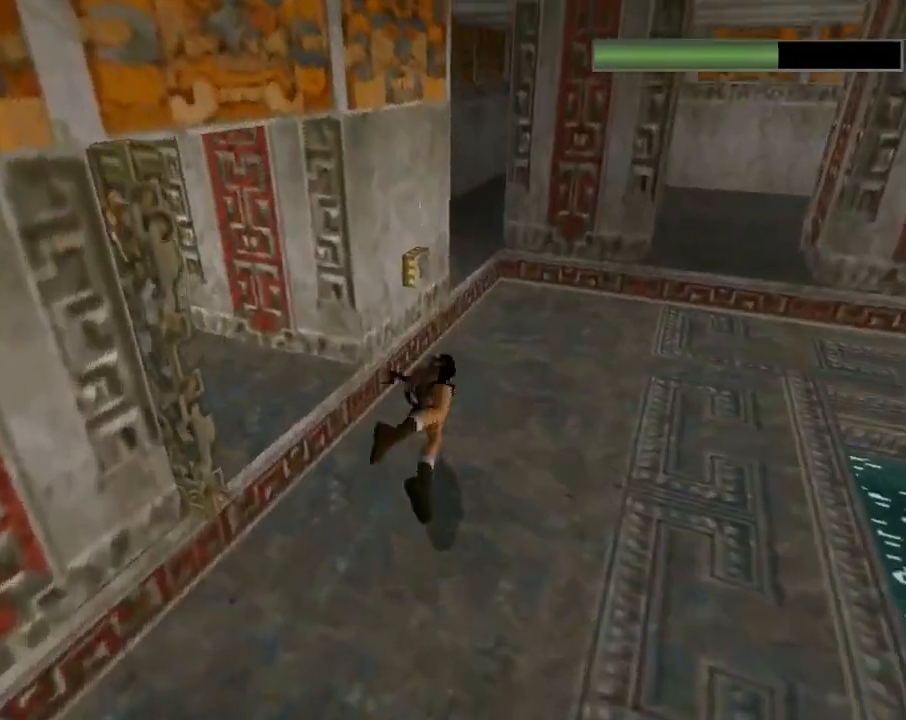
{"buttons": ["DPAD_DOWN"], "left_stick": "center", "events": [[133, "DPAD_UP", "up"], [300, "CIRCLE", "up"], [433, "DPAD_DOWN", "down"]]}
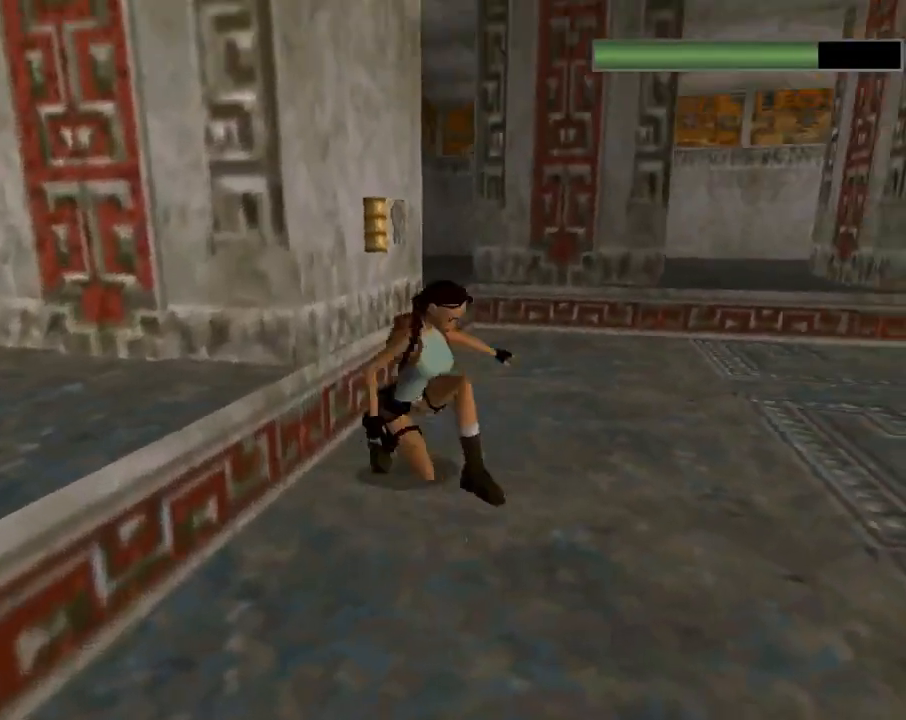
{"buttons": ["DPAD_DOWN", "DPAD_RIGHT"], "left_stick": "center", "events": [[467, "DPAD_RIGHT", "down"]]}
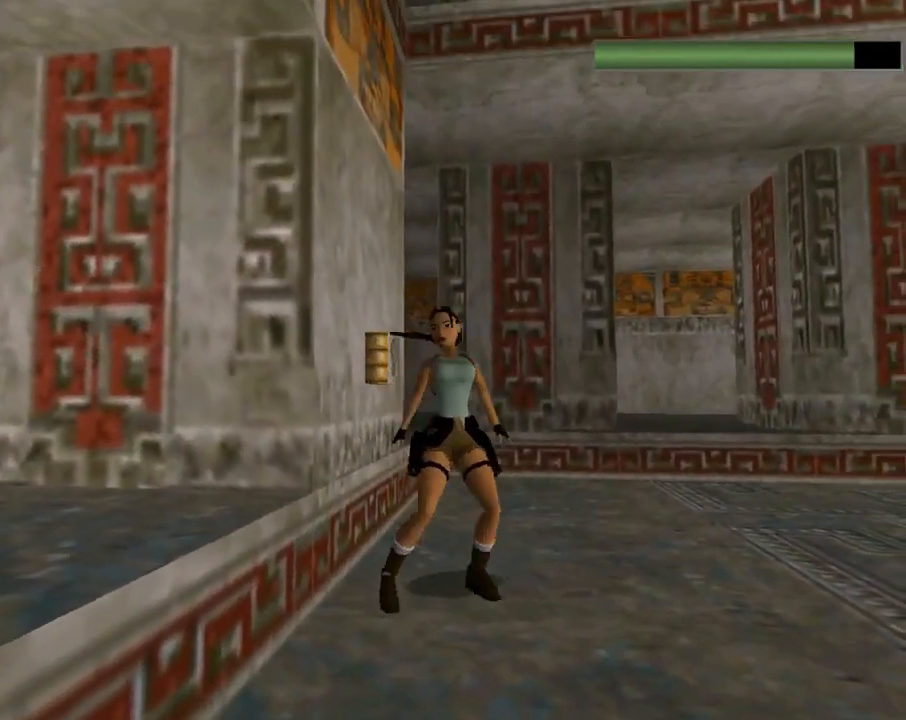
{"buttons": ["DPAD_RIGHT"], "left_stick": "center", "events": [[33, "DPAD_DOWN", "up"]]}
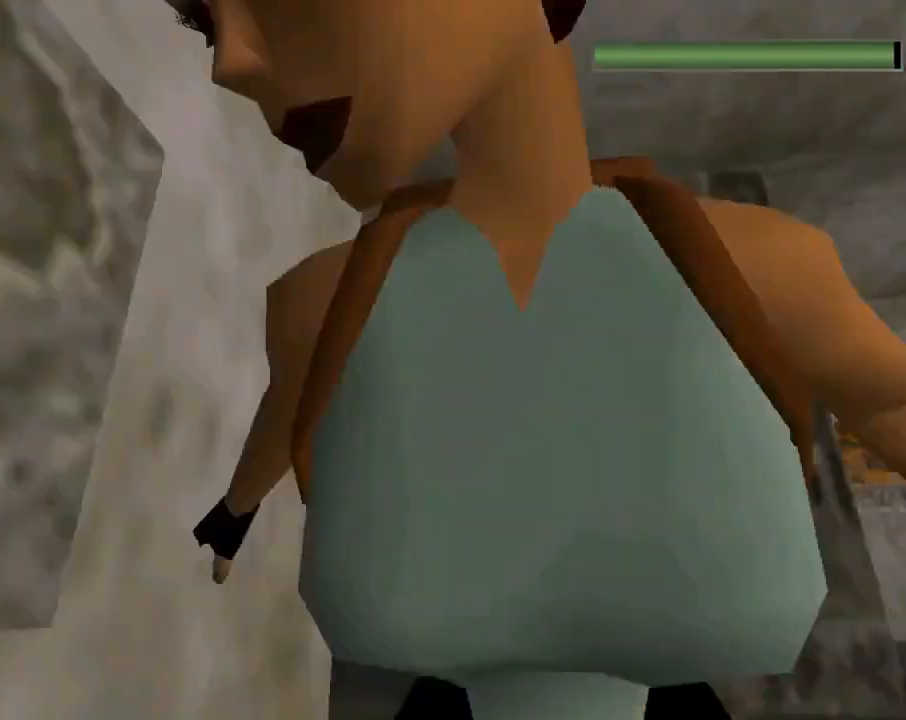
{"buttons": ["DPAD_RIGHT"], "left_stick": "center", "events": [[67, "DPAD_RIGHT", "up"], [167, "DPAD_UP", "down"], [367, "DPAD_RIGHT", "down"], [433, "DPAD_UP", "up"]]}
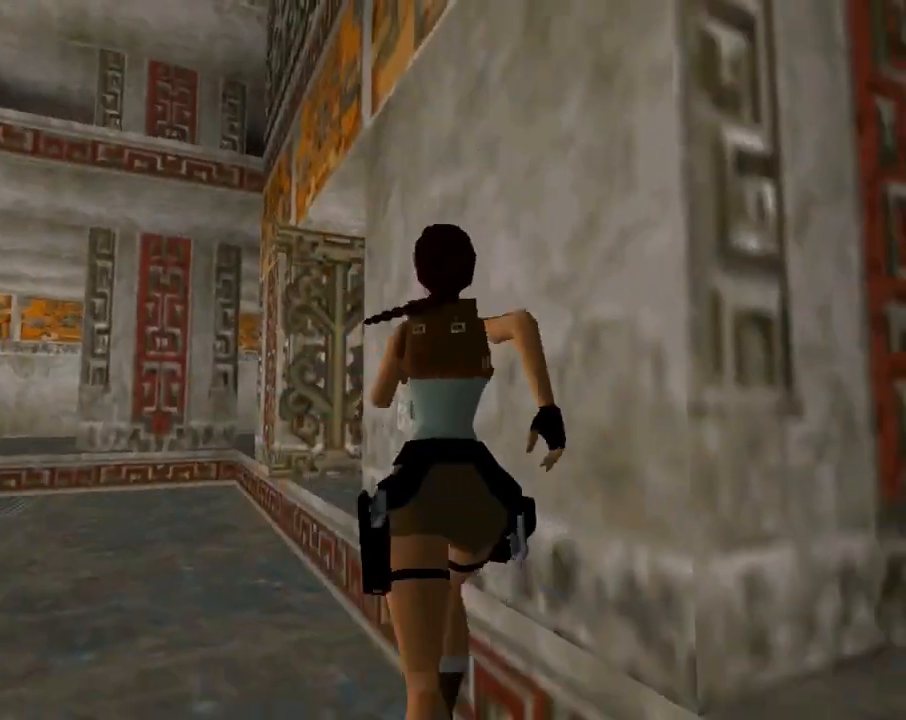
{"buttons": ["DPAD_RIGHT"], "left_stick": "center", "events": []}
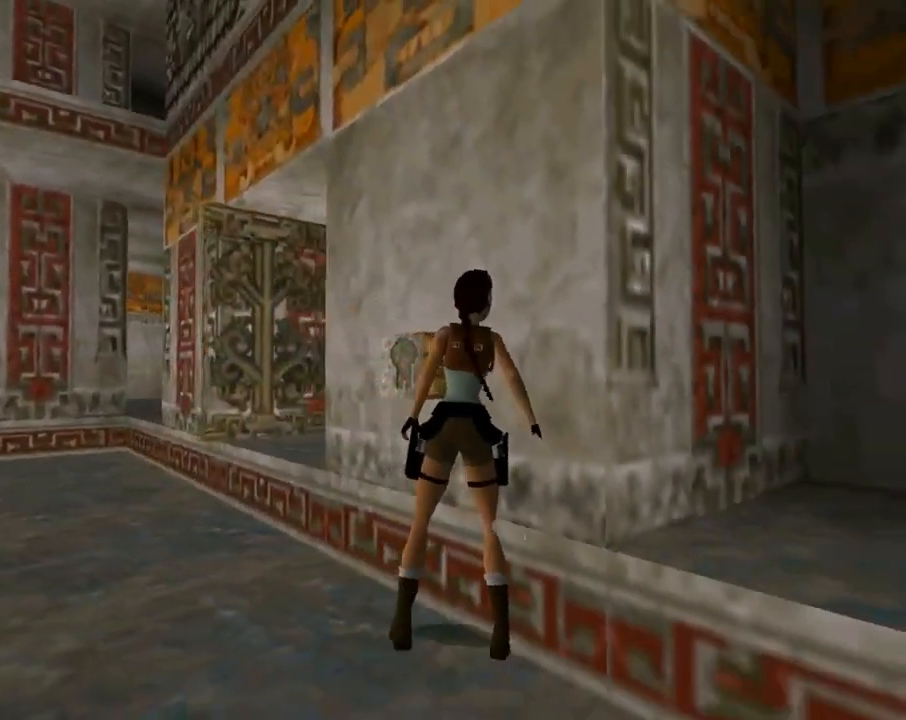
{"buttons": ["CROSS"], "left_stick": "center", "events": [[233, "CROSS", "down"], [233, "DPAD_RIGHT", "up"], [400, "CROSS", "up"], [433, "CROSS", "down"]]}
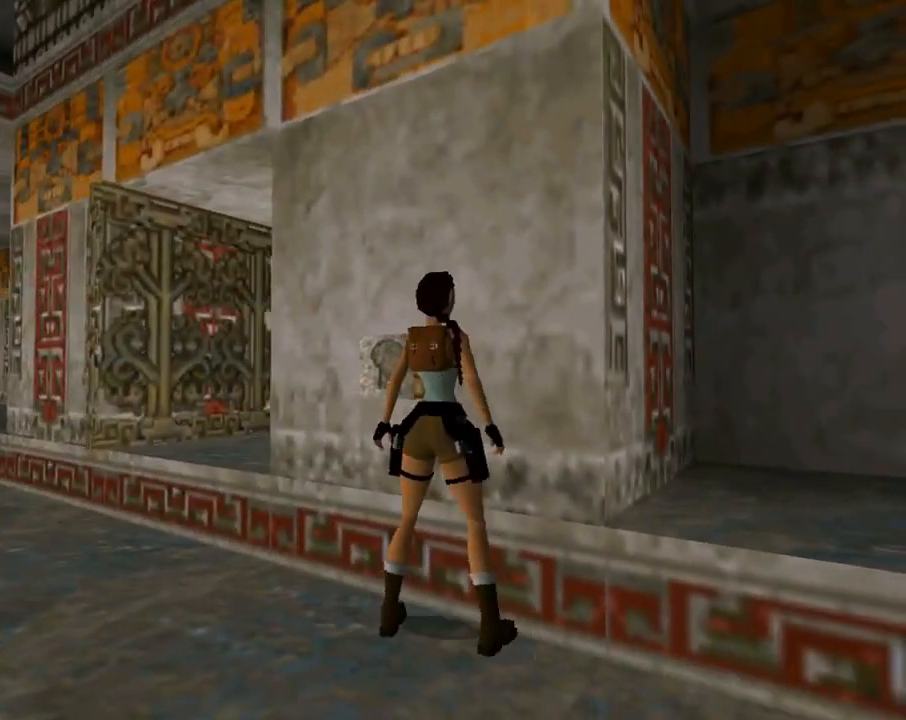
{"buttons": [], "left_stick": "center", "events": [[100, "CROSS", "up"], [300, "CROSS", "down"], [433, "CROSS", "up"]]}
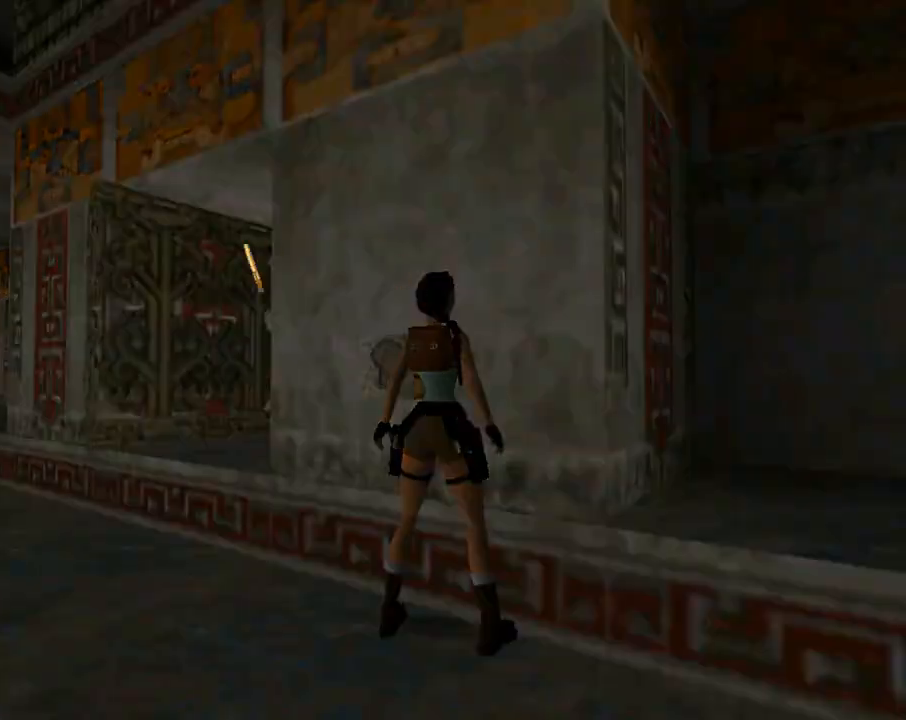
{"buttons": ["CROSS"], "left_stick": "center", "events": [[33, "CROSS", "down"], [200, "CROSS", "up"], [267, "CROSS", "down"], [367, "CROSS", "up"], [433, "CROSS", "down"]]}
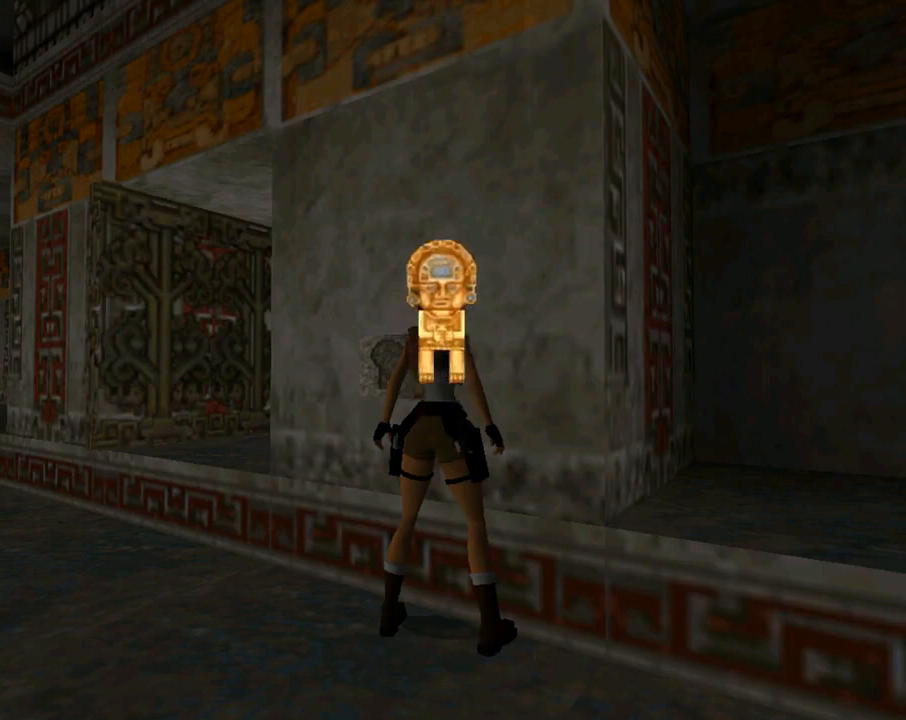
{"buttons": [], "left_stick": "center", "events": [[33, "CROSS", "up"], [67, "CROSS", "down"], [200, "CROSS", "up"], [233, "CROSS", "down"], [333, "CROSS", "up"], [400, "CROSS", "down"], [500, "CROSS", "up"]]}
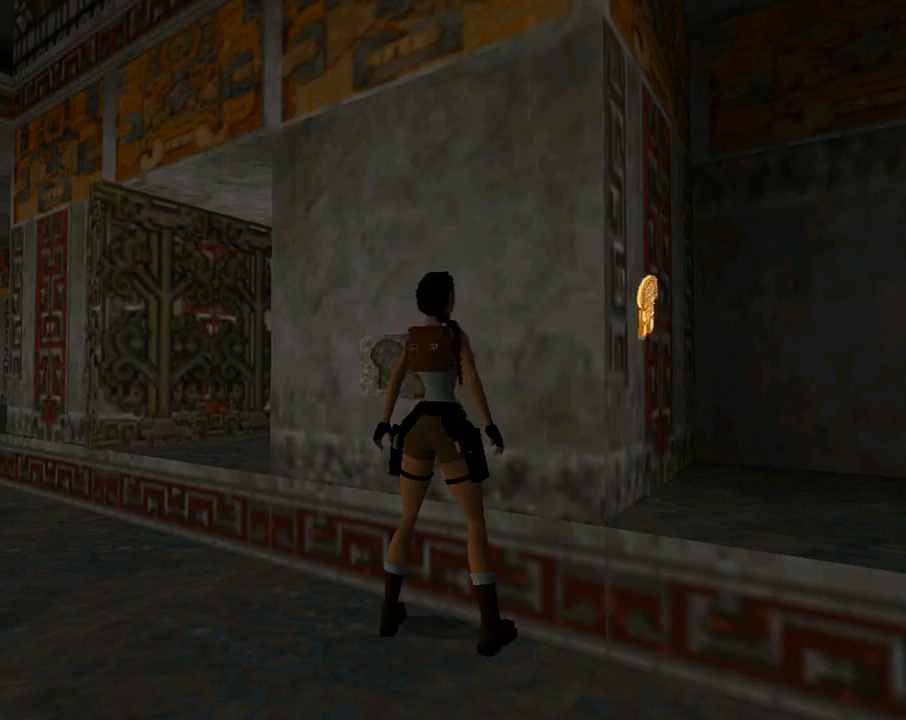
{"buttons": [], "left_stick": "center", "events": []}
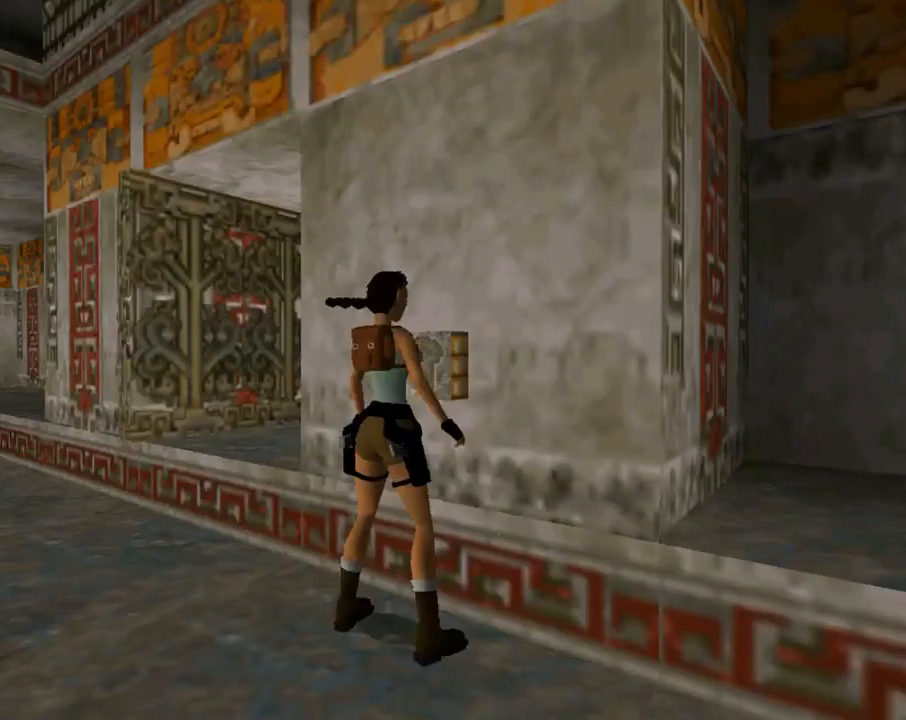
{"buttons": [], "left_stick": "center", "events": []}
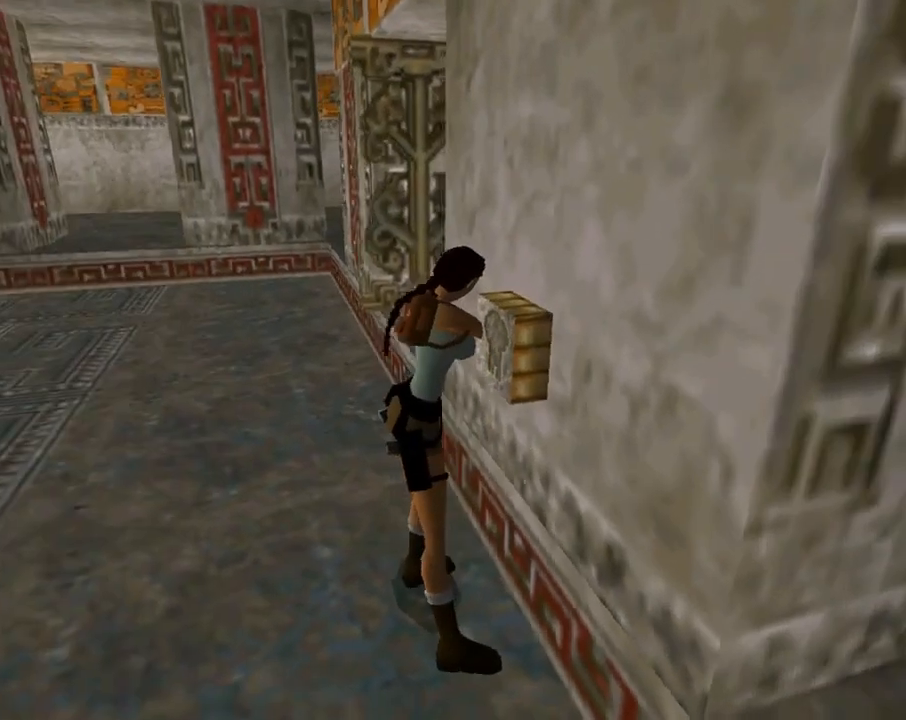
{"buttons": [], "left_stick": "center", "events": []}